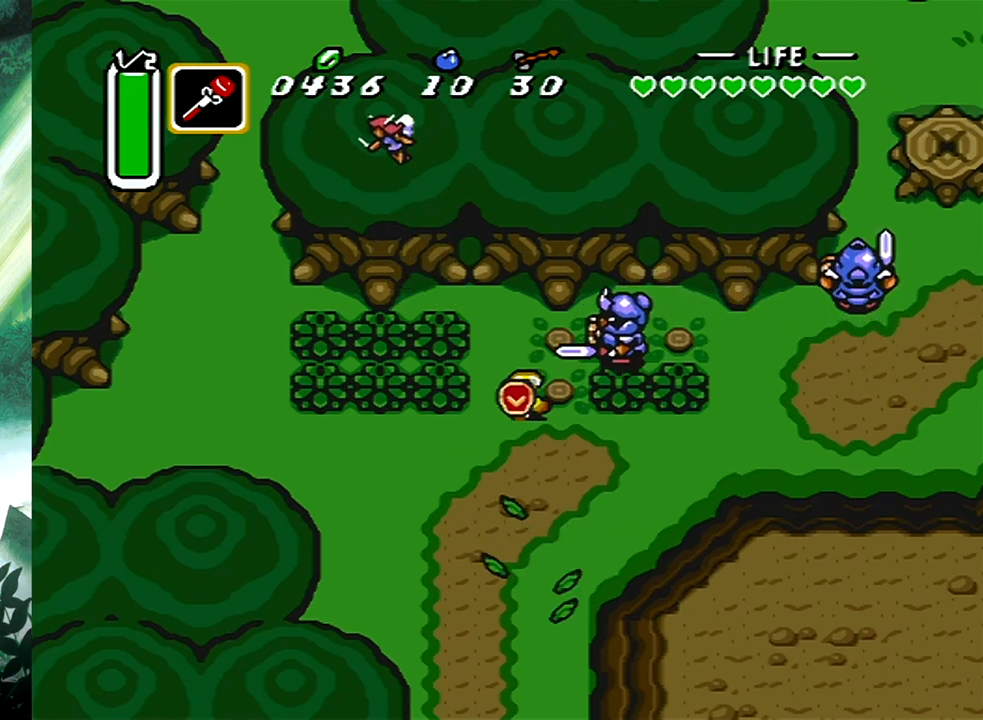
Gameplay with a controller (Xbox layout); each line is a JSON object with the inputs held at the frame after it. "events" lists button and stick changes between this image and that frame as [ms after this image, input, new state], when the widget could be followed in between. Not read: L2 R2 left_stick right_stick.
{"buttons": ["DPAD_DOWN"], "events": [[17, "B", "up"], [200, "DPAD_DOWN", "down"], [233, "DPAD_LEFT", "down"], [300, "DPAD_LEFT", "up"]]}
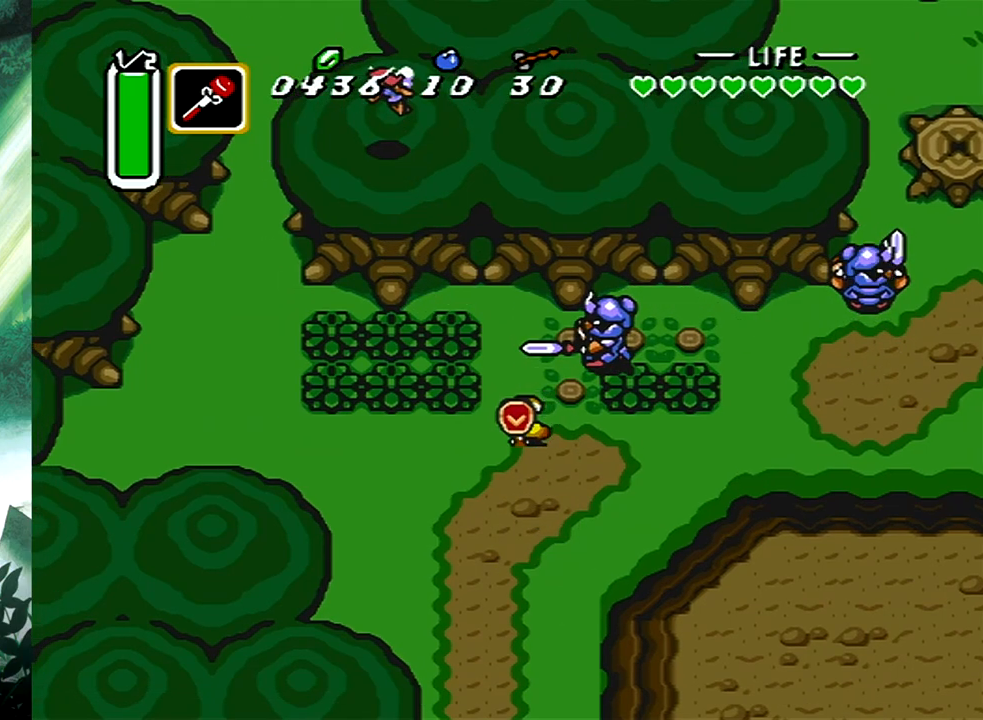
{"buttons": ["DPAD_DOWN"], "events": []}
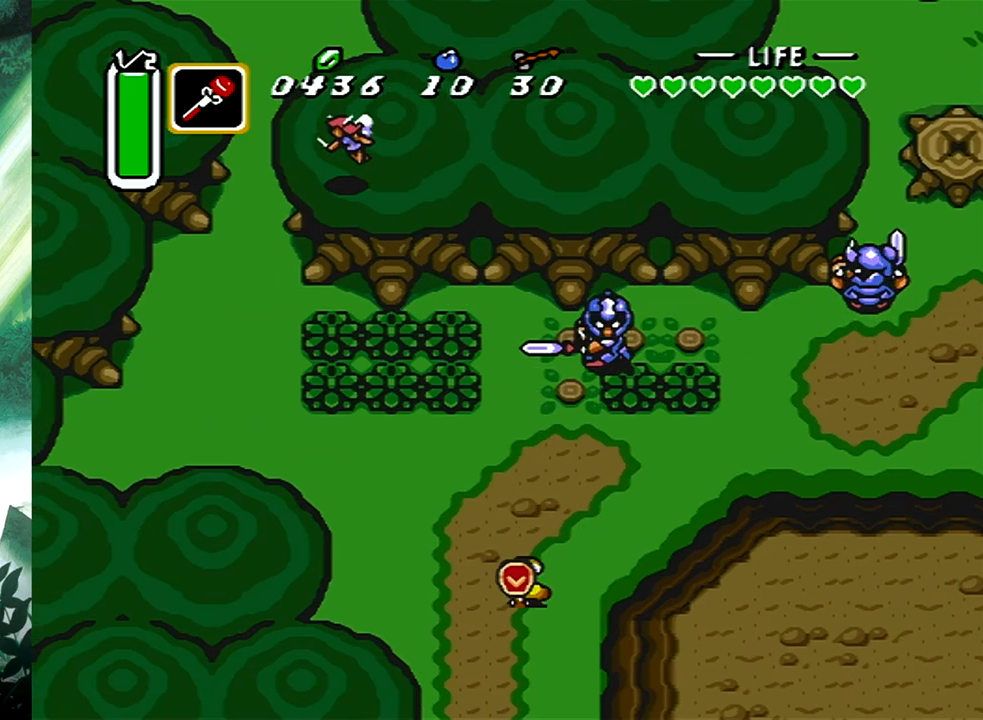
{"buttons": [], "events": [[350, "DPAD_DOWN", "up"]]}
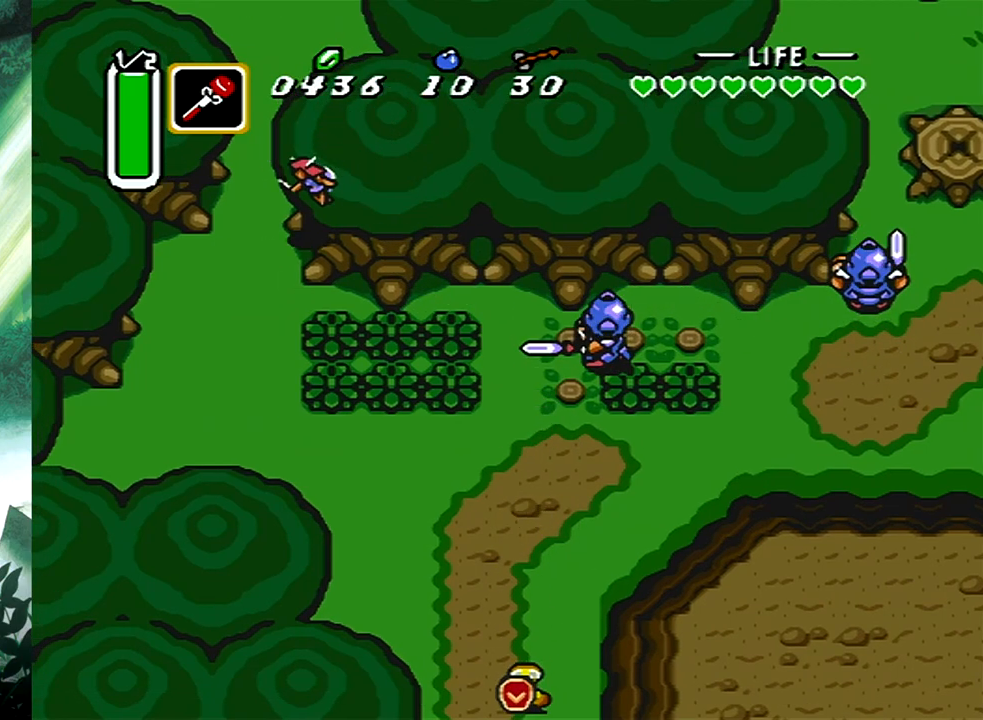
{"buttons": [], "events": []}
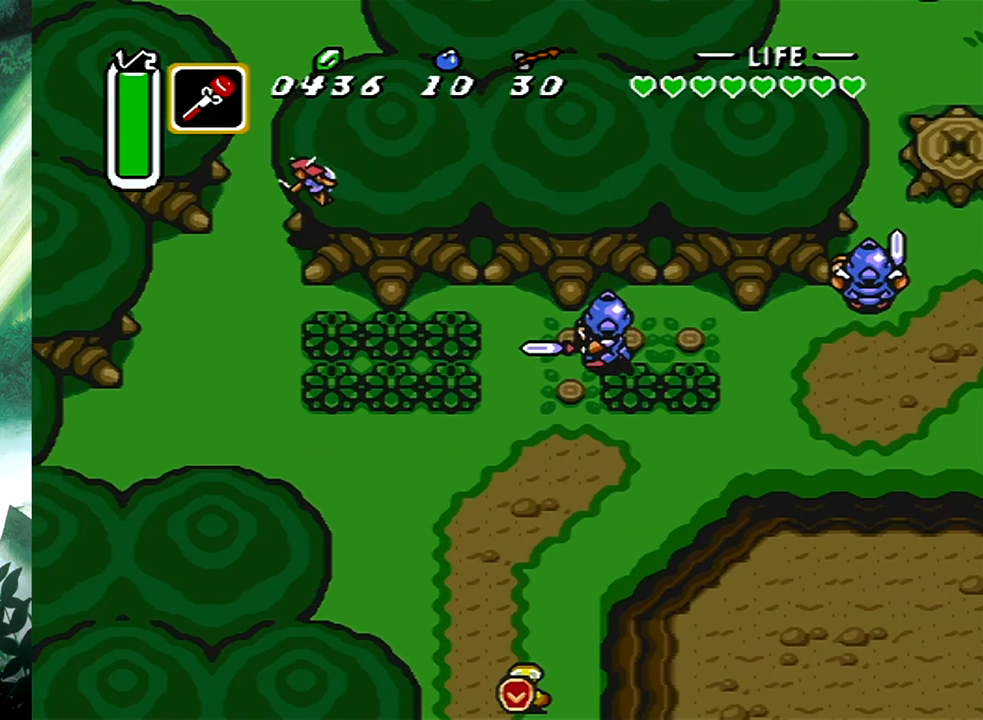
{"buttons": ["START"], "events": [[350, "START", "down"]]}
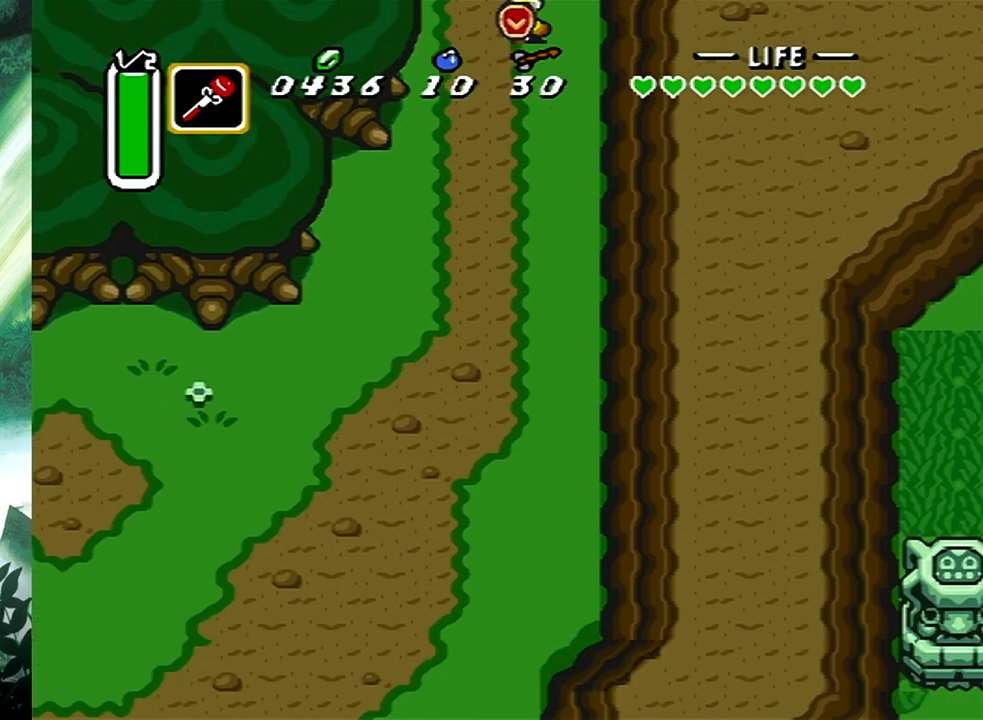
{"buttons": [], "events": [[17, "START", "up"], [100, "START", "down"], [183, "START", "up"], [283, "START", "down"], [400, "START", "up"]]}
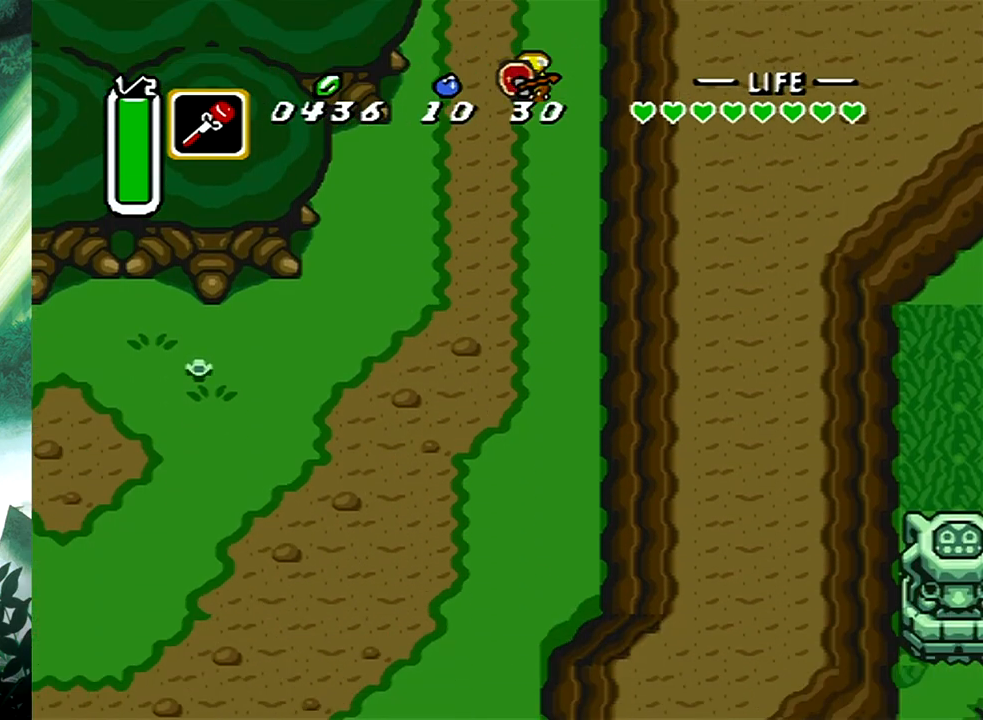
{"buttons": [], "events": [[217, "START", "down"], [350, "START", "up"]]}
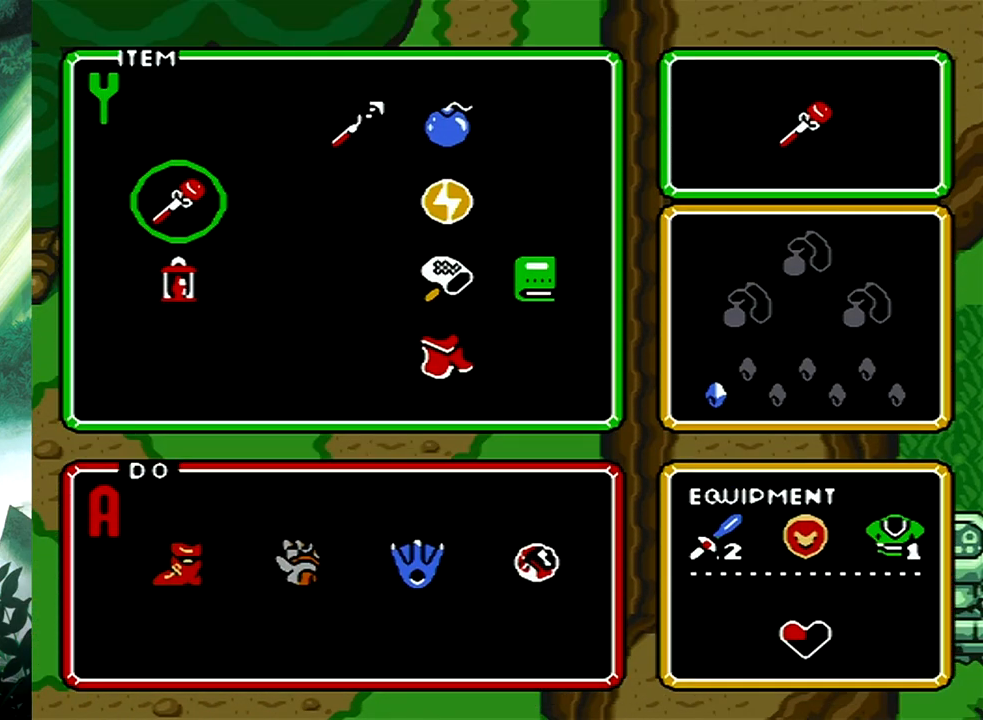
{"buttons": [], "events": [[117, "START", "down"], [250, "START", "up"]]}
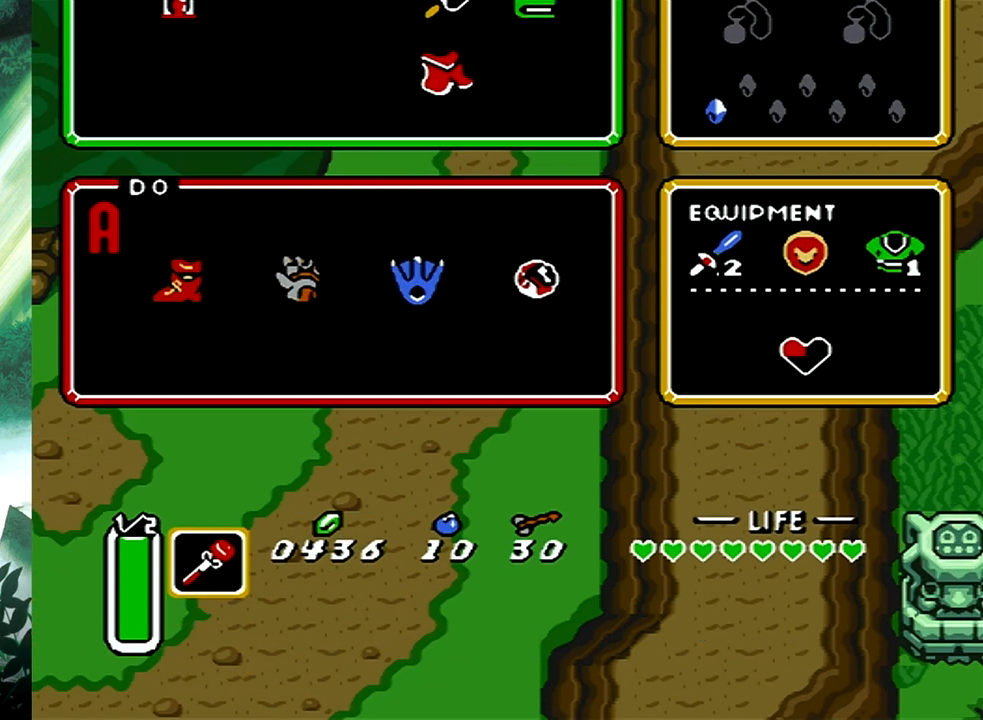
{"buttons": ["B"], "events": [[117, "DPAD_DOWN", "down"], [117, "DPAD_LEFT", "down"], [150, "DPAD_LEFT", "up"], [217, "B", "down"], [250, "DPAD_DOWN", "up"]]}
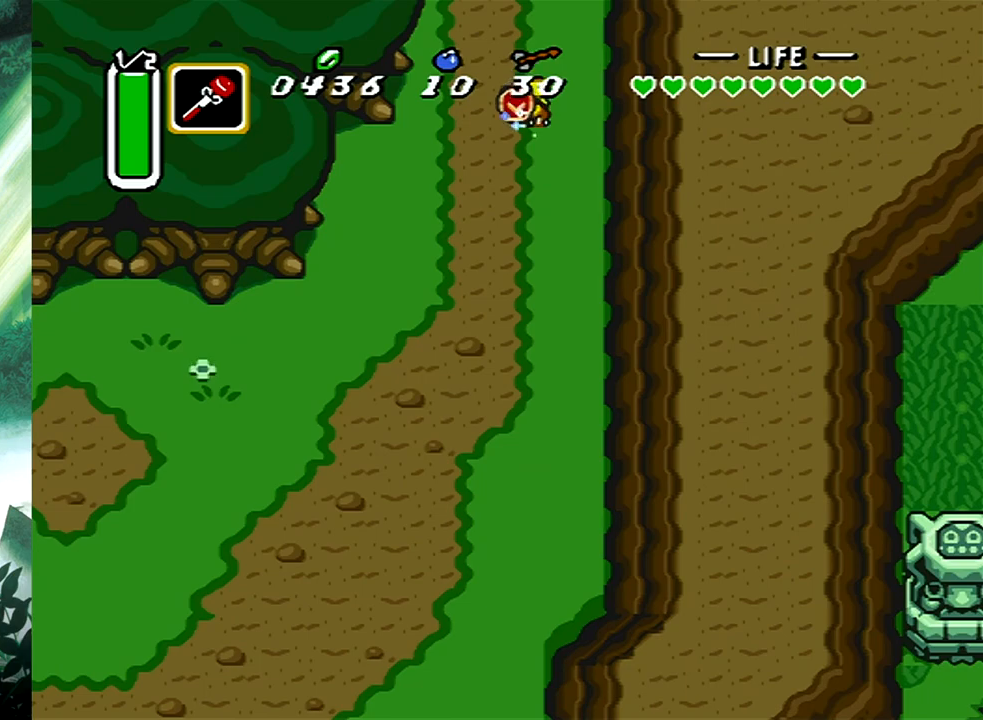
{"buttons": [], "events": [[283, "B", "up"]]}
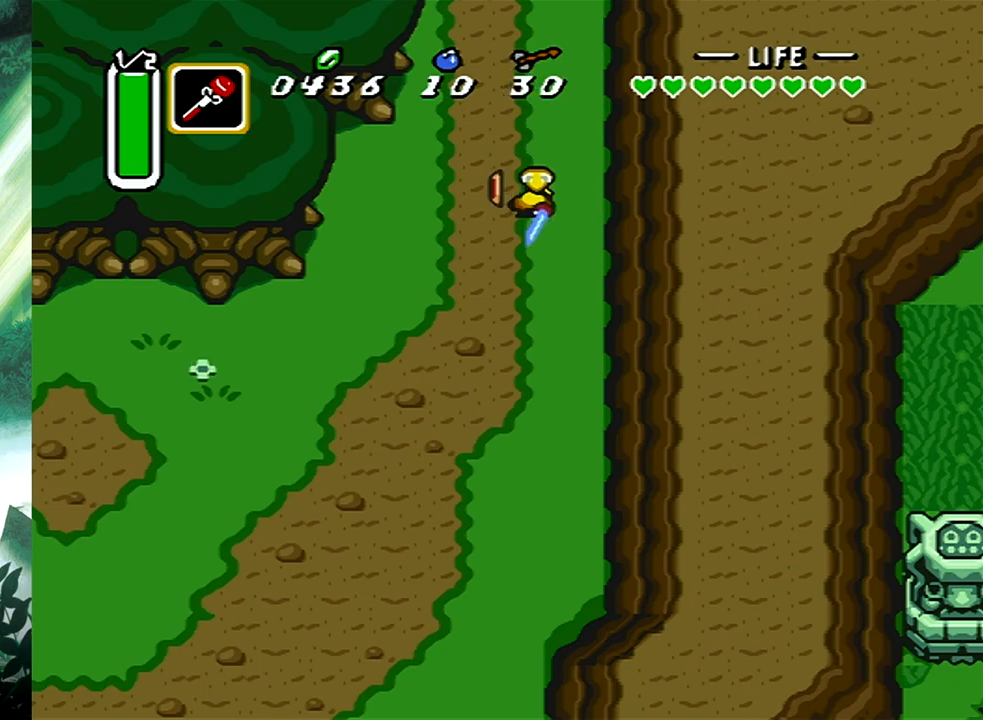
{"buttons": [], "events": []}
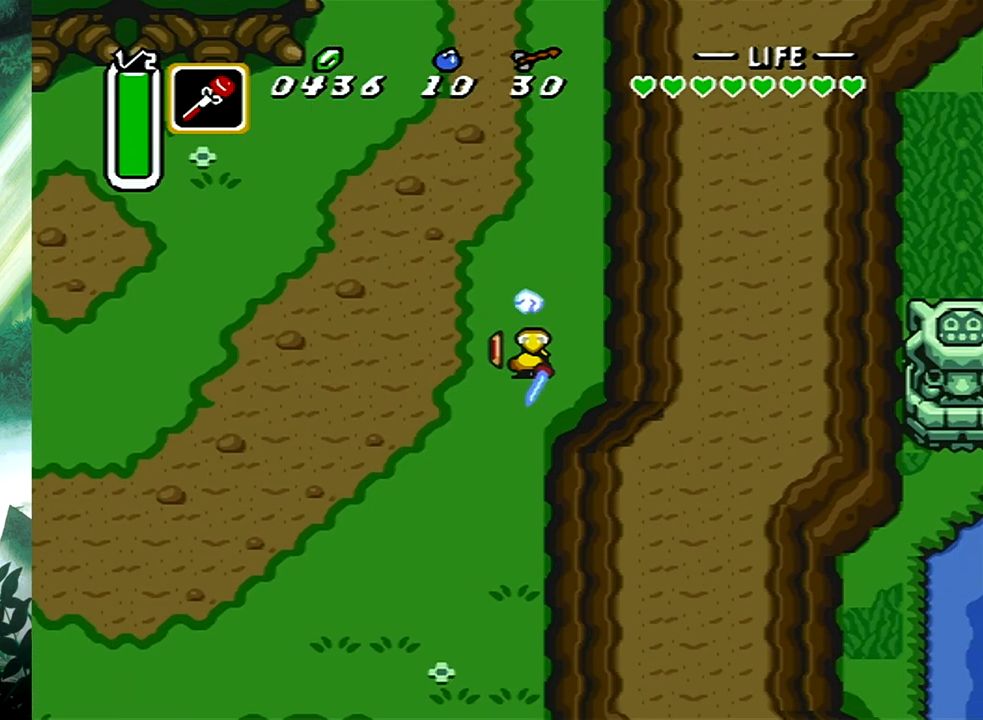
{"buttons": ["DPAD_DOWN"], "events": [[117, "DPAD_DOWN", "down"], [133, "DPAD_RIGHT", "down"], [333, "DPAD_RIGHT", "up"]]}
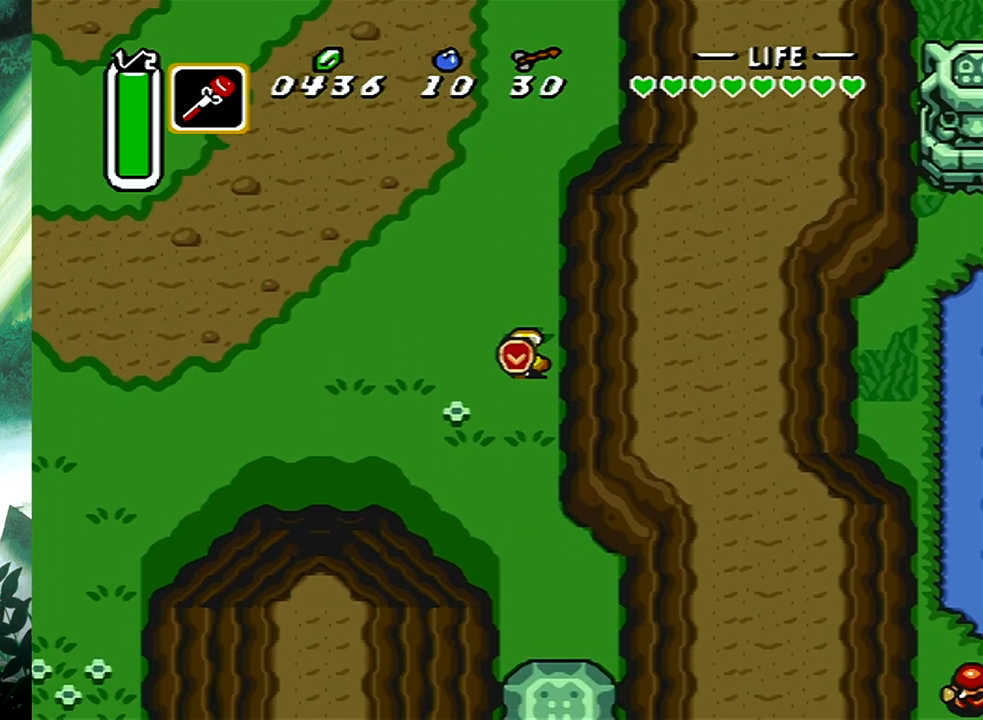
{"buttons": ["DPAD_DOWN"], "events": []}
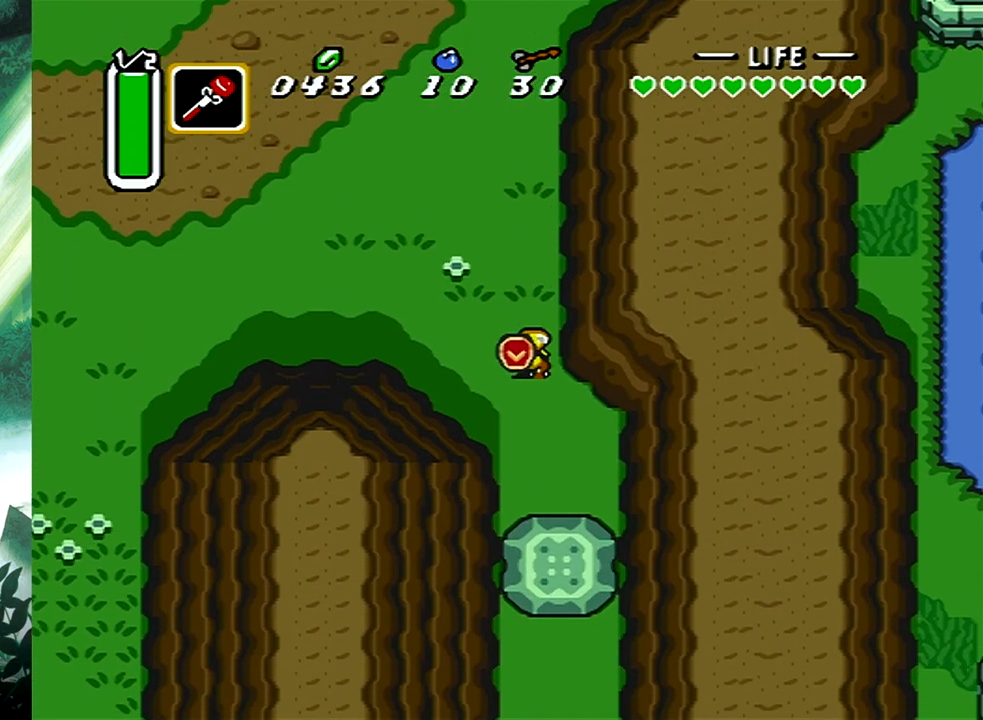
{"buttons": ["B"], "events": [[333, "B", "down"], [333, "DPAD_DOWN", "up"]]}
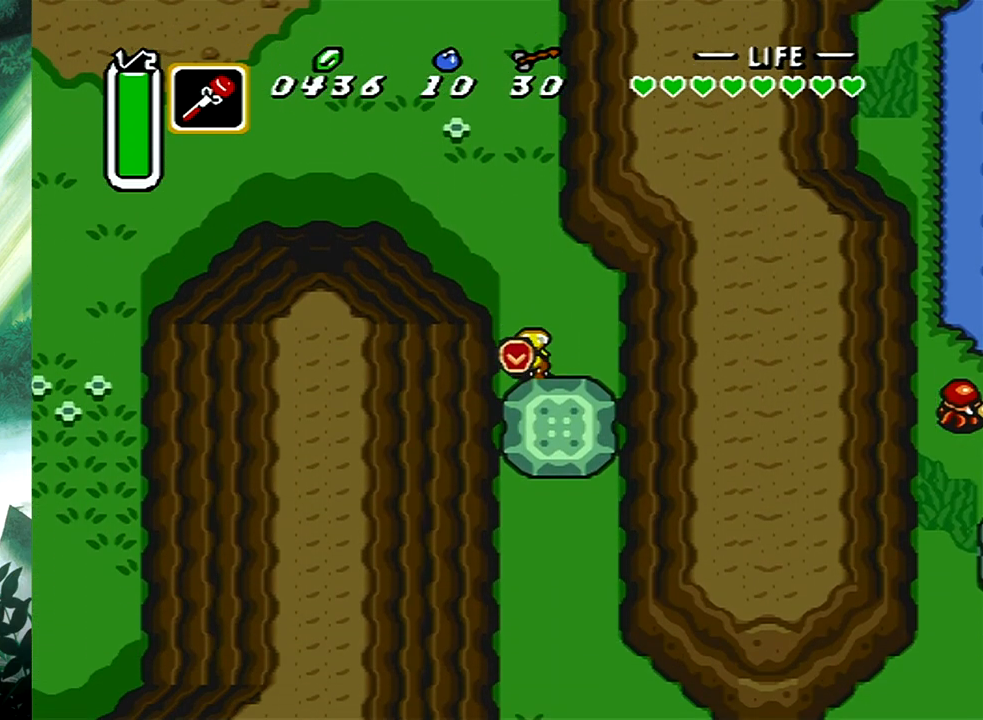
{"buttons": ["B"], "events": []}
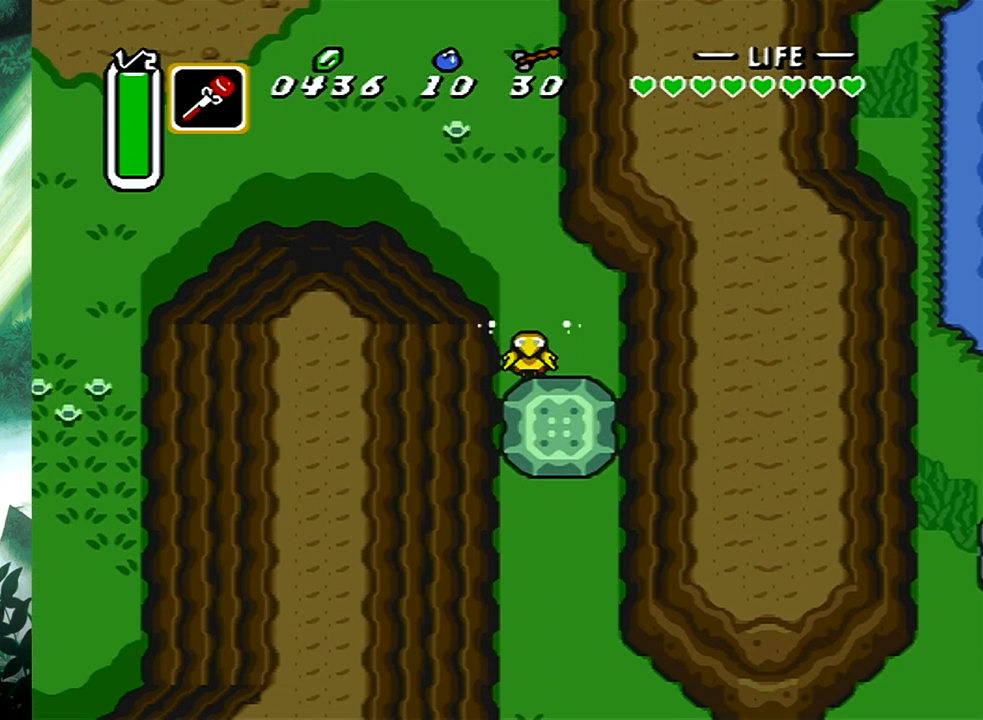
{"buttons": [], "events": [[417, "B", "up"]]}
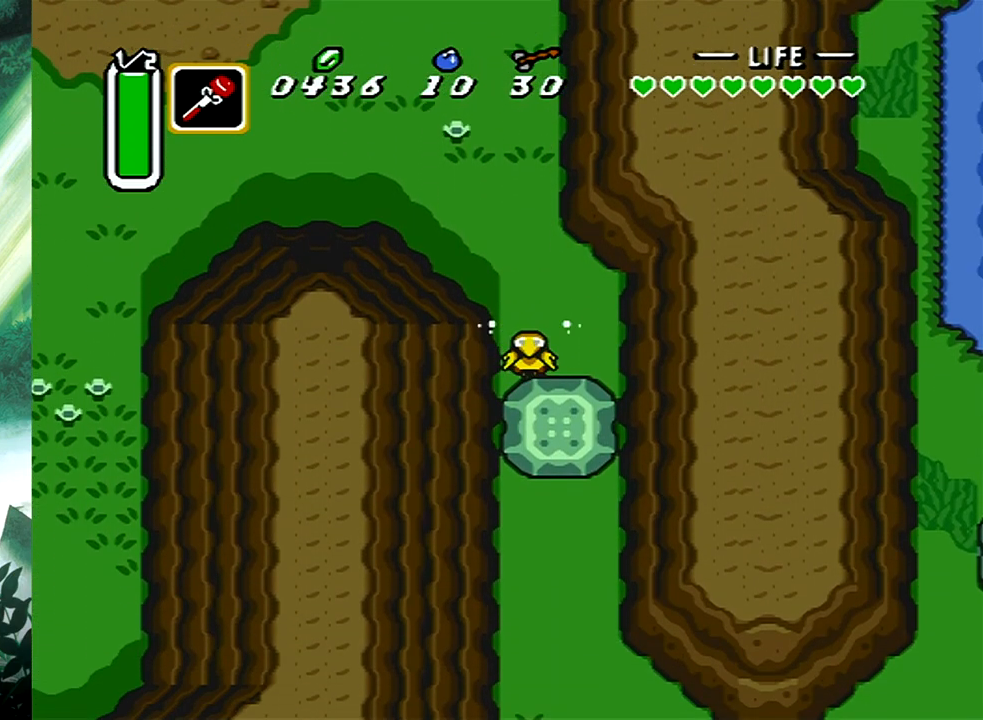
{"buttons": ["B"], "events": [[67, "B", "down"], [183, "B", "up"], [267, "B", "down"], [367, "B", "up"], [417, "B", "down"]]}
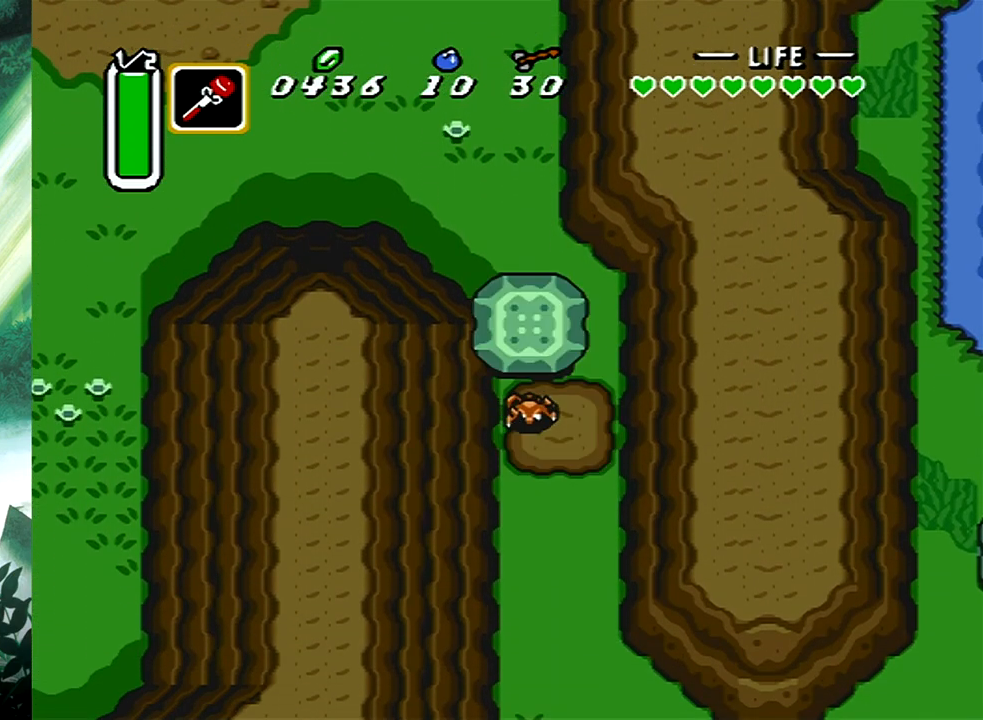
{"buttons": ["B"], "events": [[33, "B", "up"], [83, "B", "down"], [183, "B", "up"], [467, "B", "down"]]}
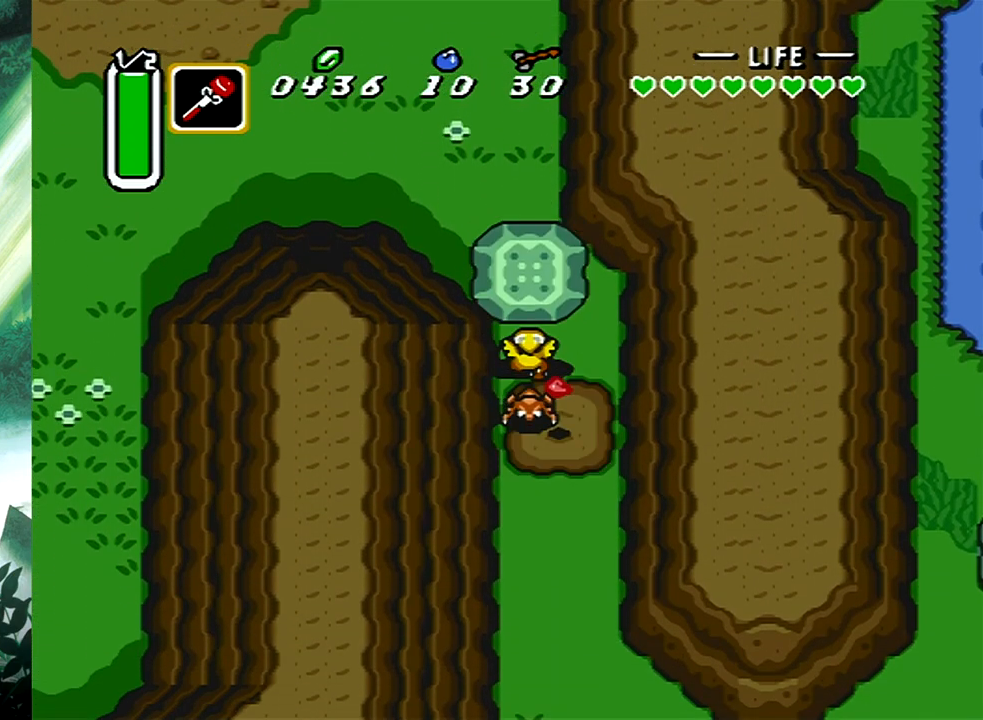
{"buttons": ["B"], "events": [[100, "DPAD_DOWN", "down"], [133, "B", "up"], [233, "DPAD_DOWN", "up"], [267, "B", "down"]]}
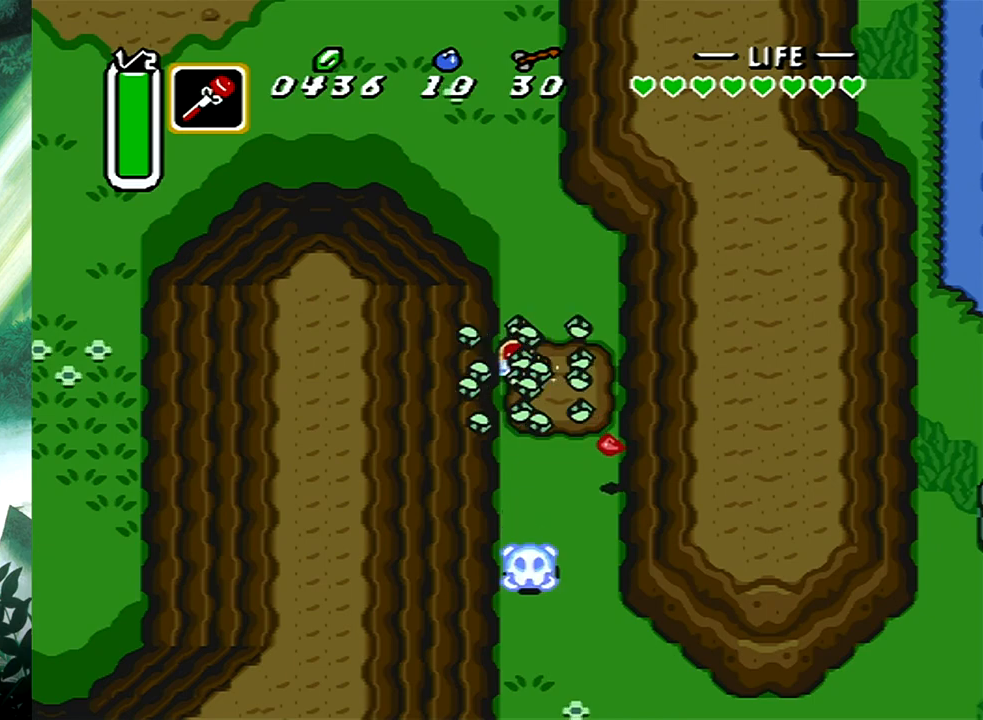
{"buttons": ["B"], "events": [[367, "B", "up"], [367, "DPAD_DOWN", "down"], [400, "B", "down"], [467, "DPAD_DOWN", "up"]]}
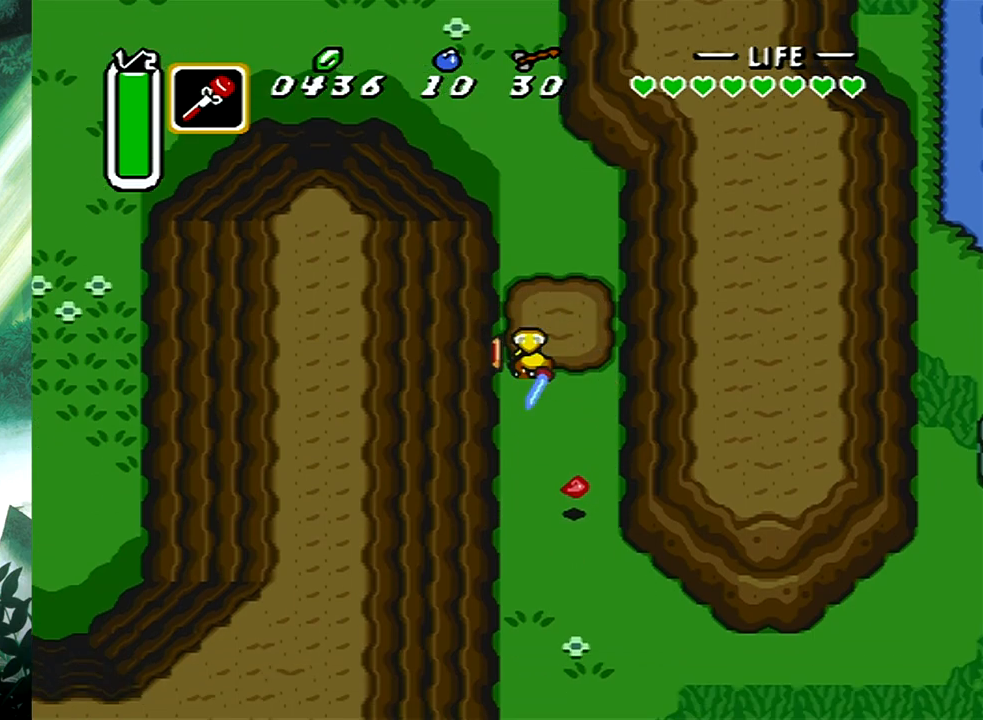
{"buttons": ["B"], "events": []}
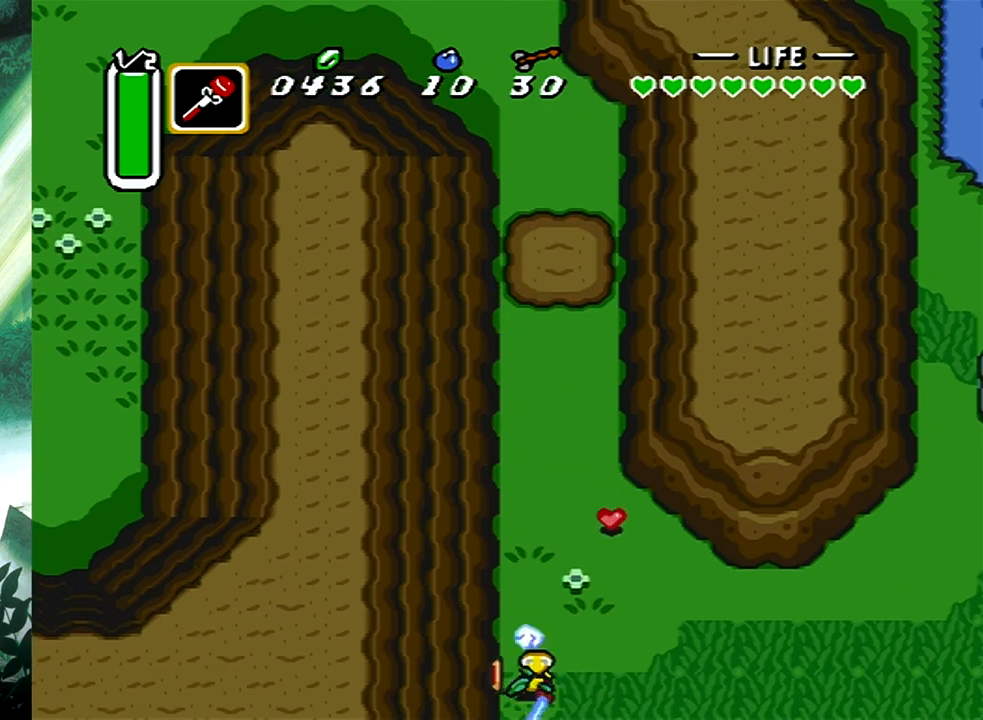
{"buttons": [], "events": [[17, "B", "up"]]}
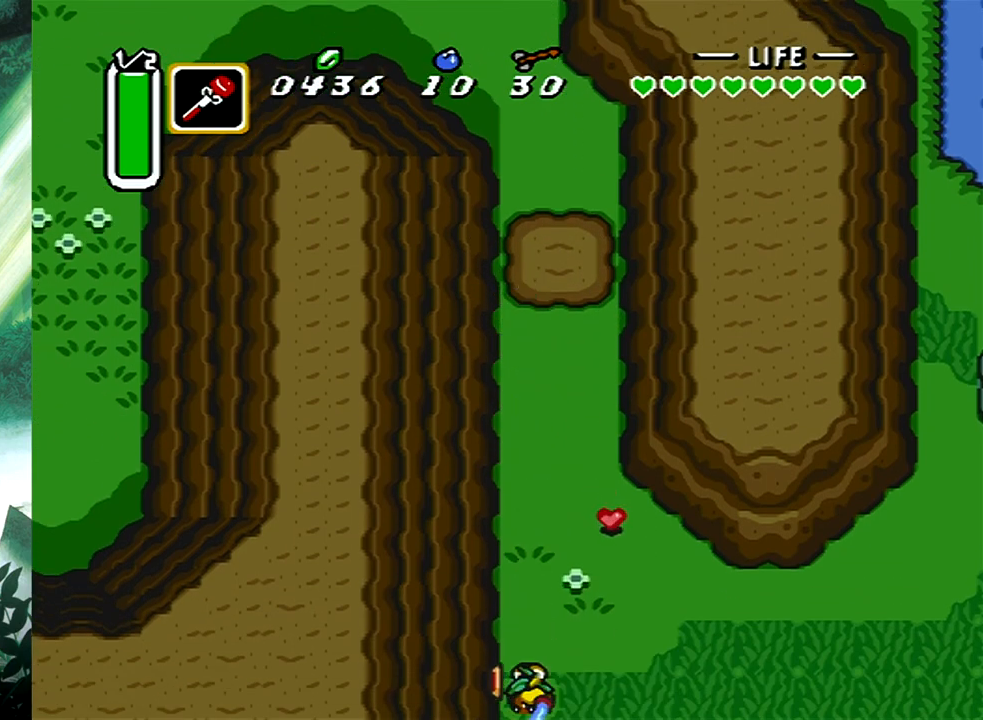
{"buttons": [], "events": []}
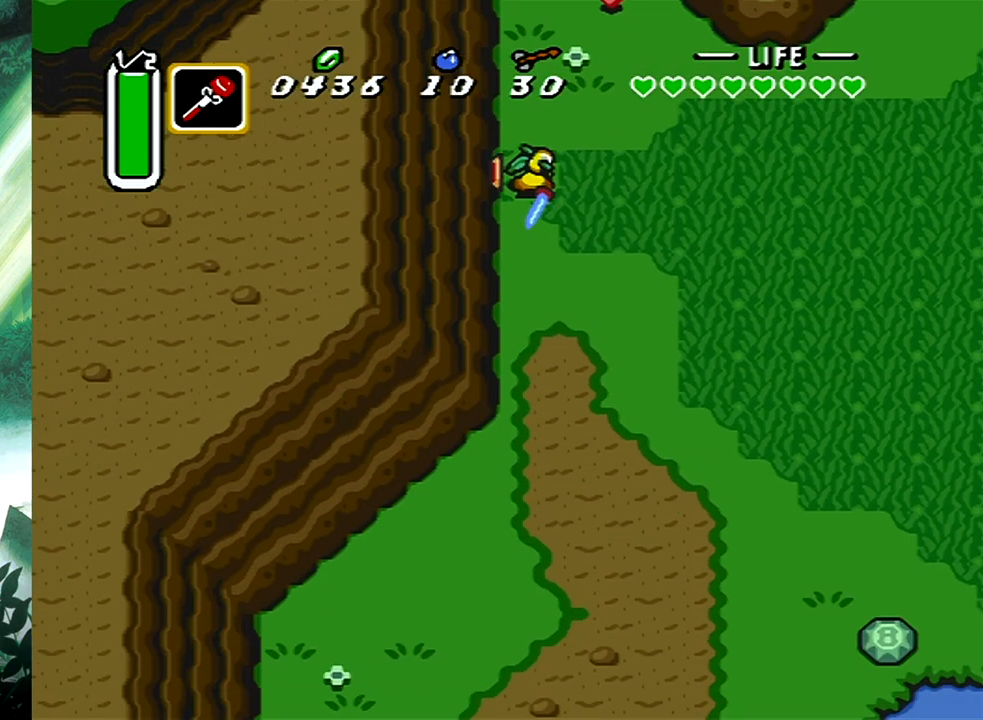
{"buttons": ["B"], "events": [[333, "DPAD_DOWN", "down"], [450, "DPAD_DOWN", "up"], [467, "B", "down"]]}
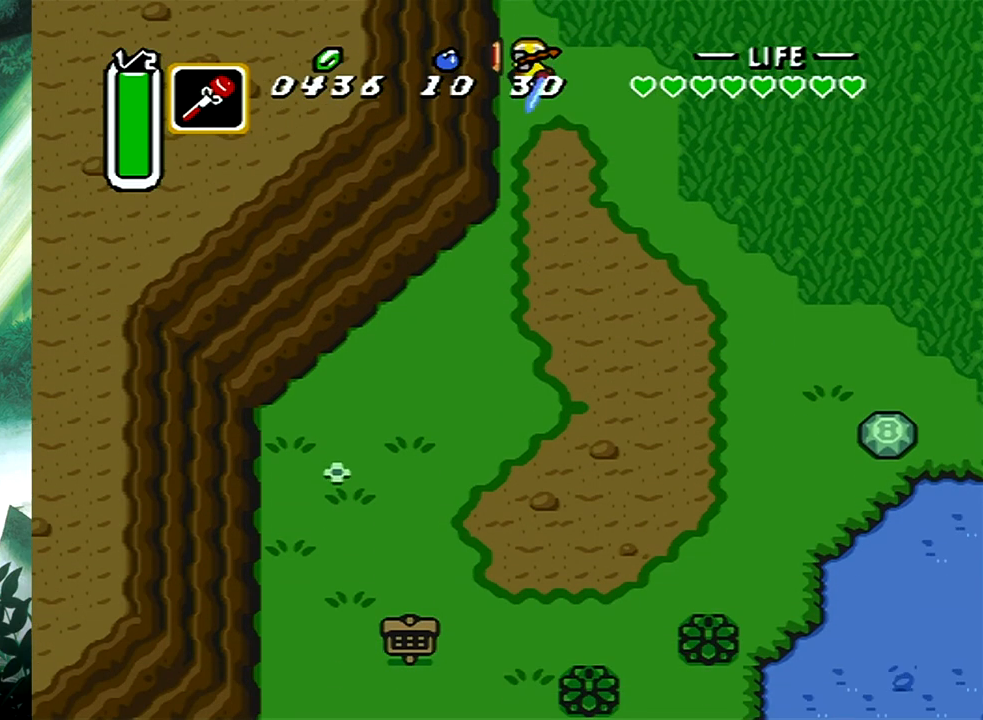
{"buttons": ["B"], "events": []}
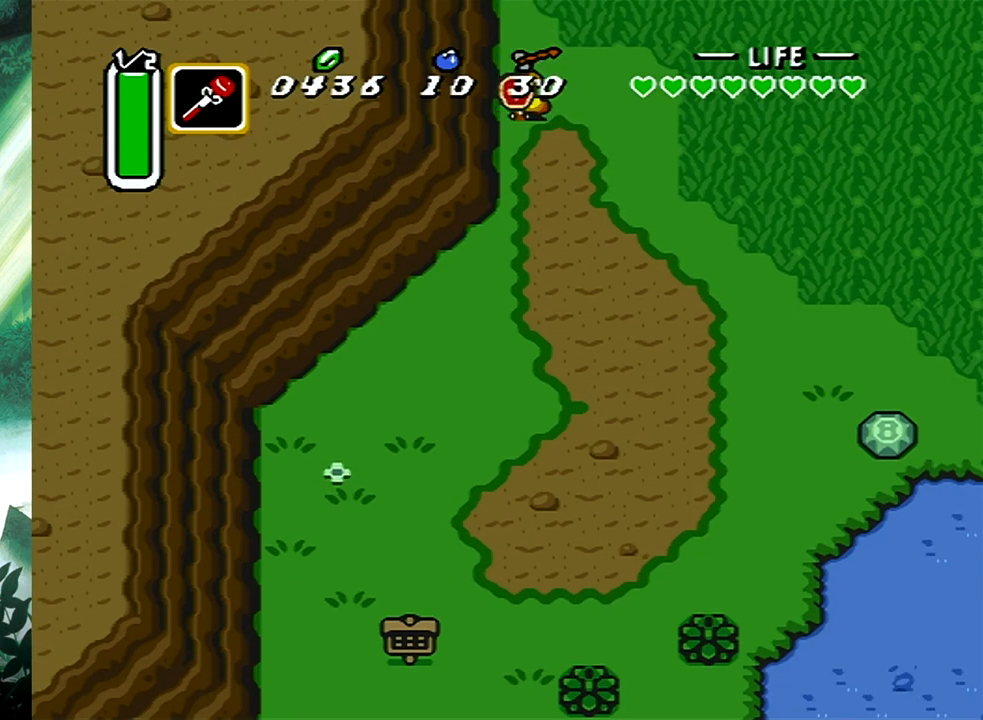
{"buttons": [], "events": [[50, "B", "up"]]}